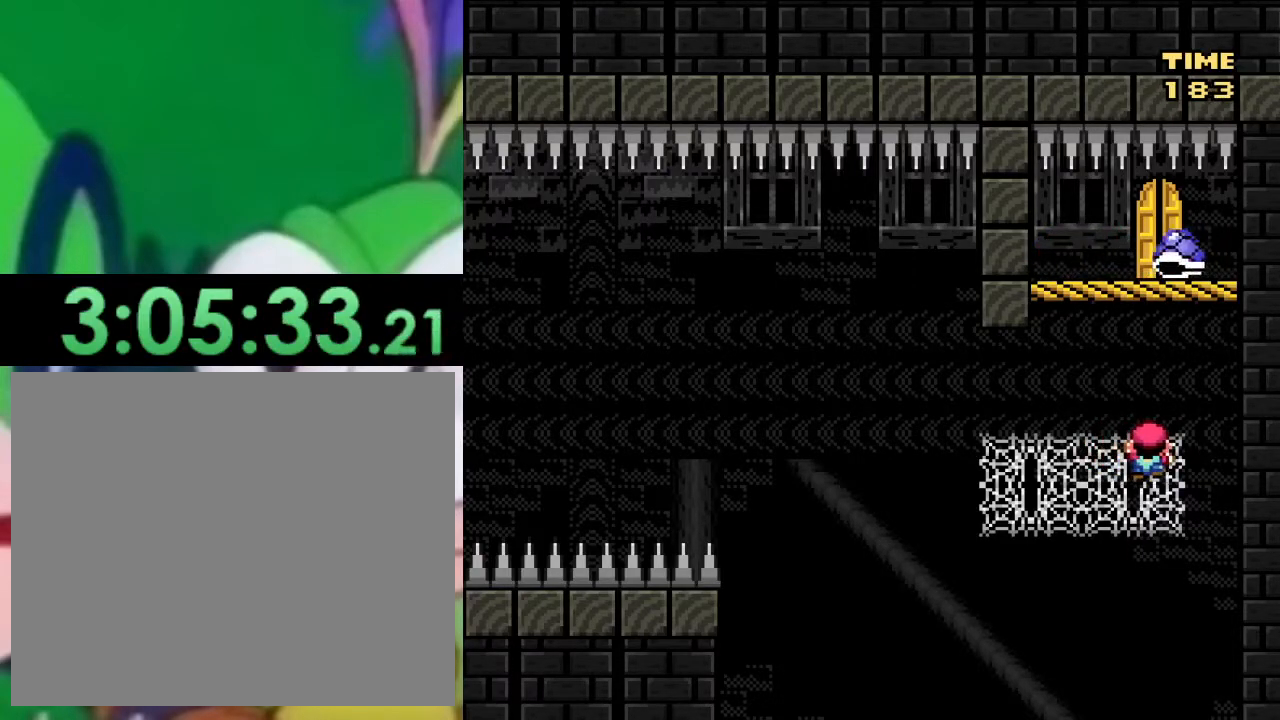
Gameplay with a controller (PlayStation layout); each line is a JSON object with the inputs held at the frame after it. "events" lists button and stick changes between this image and that frame as [ms after this image, input, new state], when the widget could be followed in between.
{"buttons": ["SQUARE"], "left_stick": "center", "right_stick": "center", "events": []}
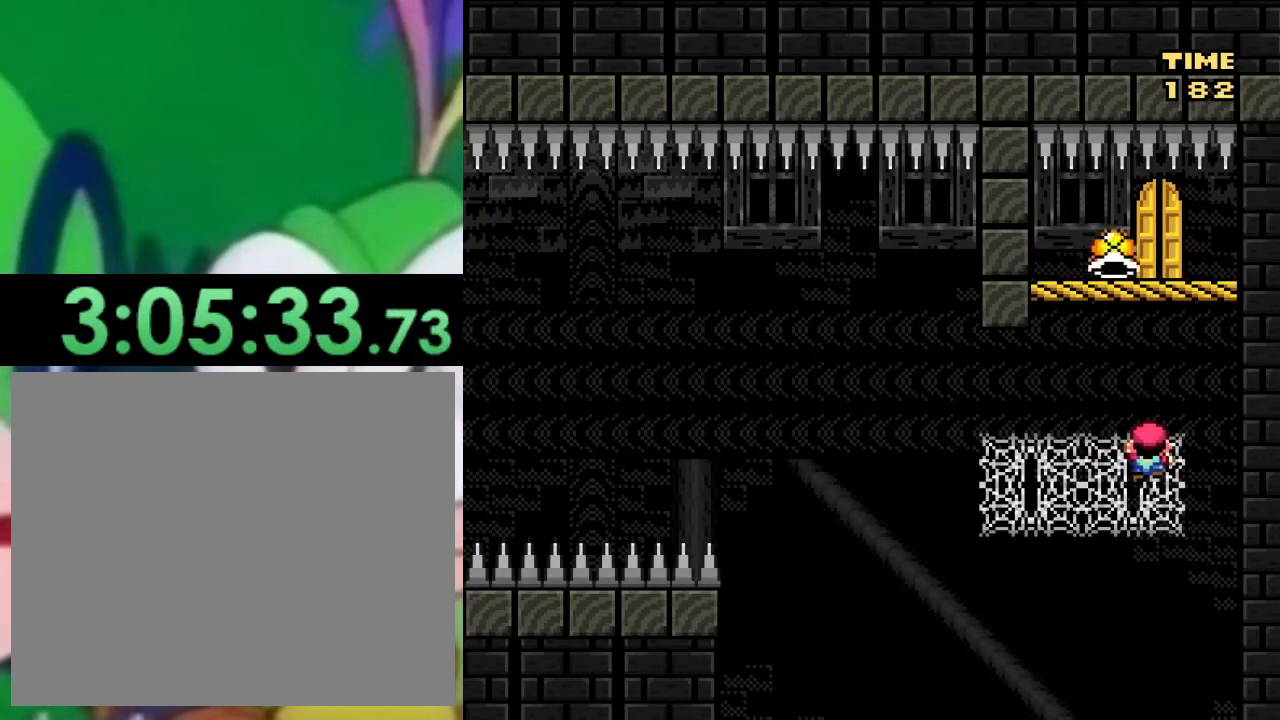
{"buttons": ["SQUARE", "DPAD_RIGHT"], "left_stick": "center", "right_stick": "center", "events": [[233, "DPAD_LEFT", "down"], [384, "DPAD_LEFT", "up"], [417, "DPAD_RIGHT", "down"]]}
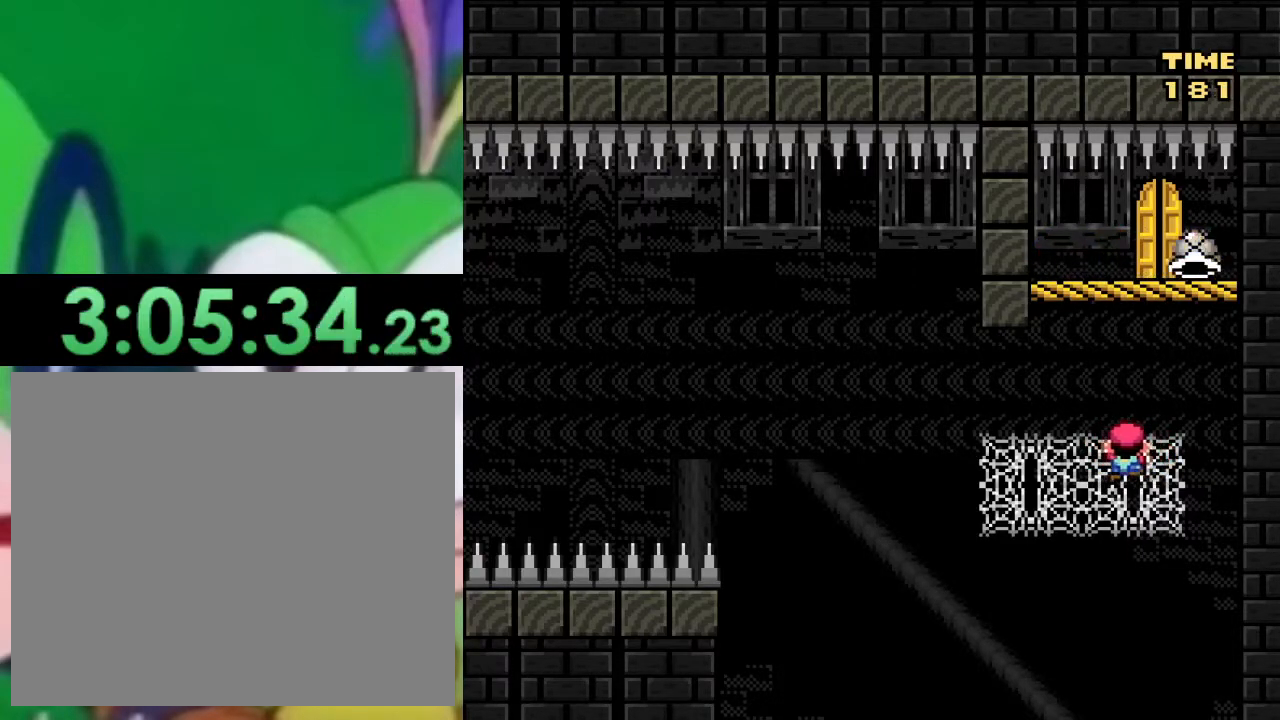
{"buttons": ["SQUARE"], "left_stick": "center", "right_stick": "center", "events": [[117, "DPAD_RIGHT", "up"], [201, "CROSS", "down"], [501, "CROSS", "up"]]}
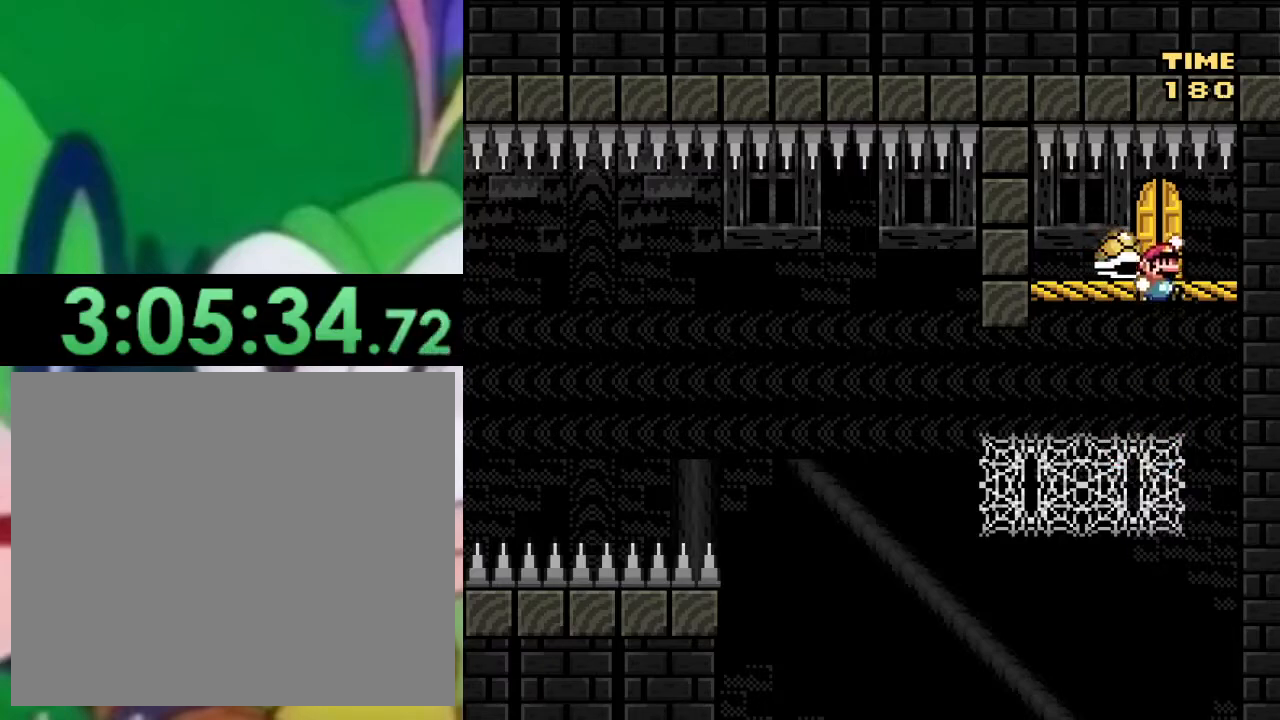
{"buttons": [], "left_stick": "center", "right_stick": "center", "events": [[150, "DPAD_UP", "down"], [350, "SQUARE", "up"], [434, "DPAD_UP", "up"]]}
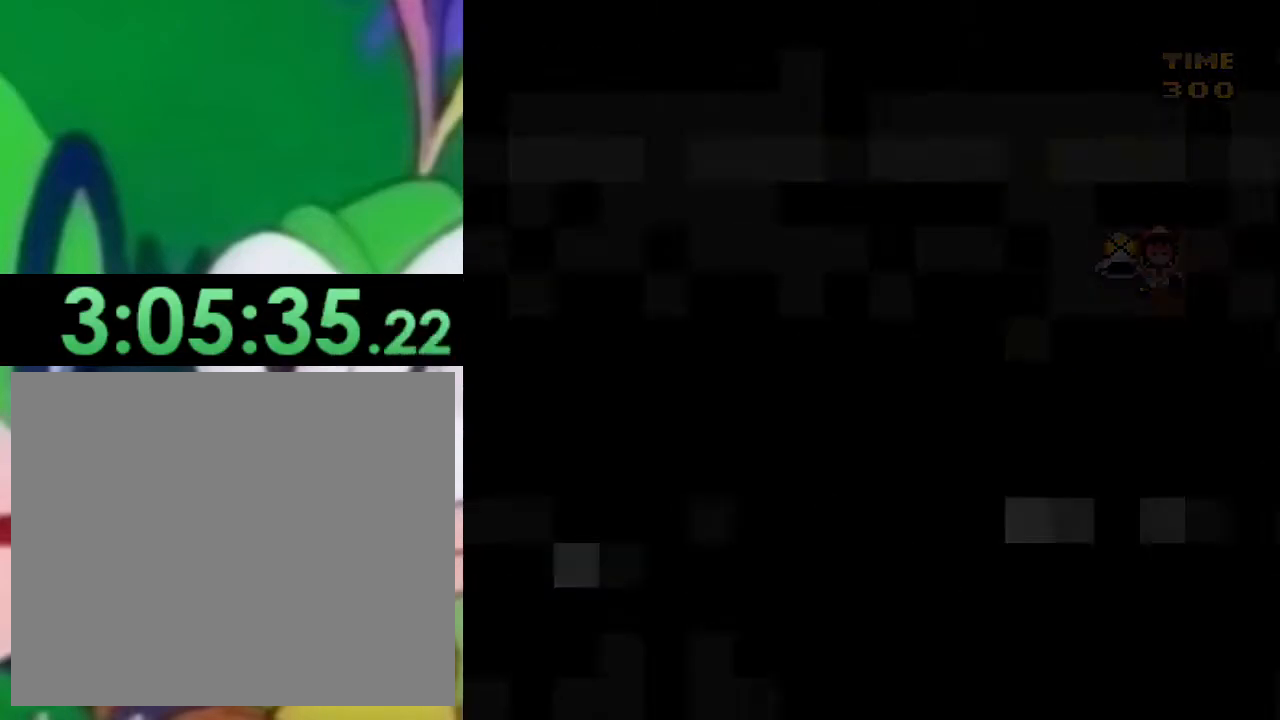
{"buttons": ["SQUARE", "DPAD_RIGHT"], "left_stick": "center", "right_stick": "center", "events": [[50, "DPAD_DOWN", "down"], [167, "DPAD_DOWN", "up"], [167, "DPAD_RIGHT", "down"], [167, "SQUARE", "down"]]}
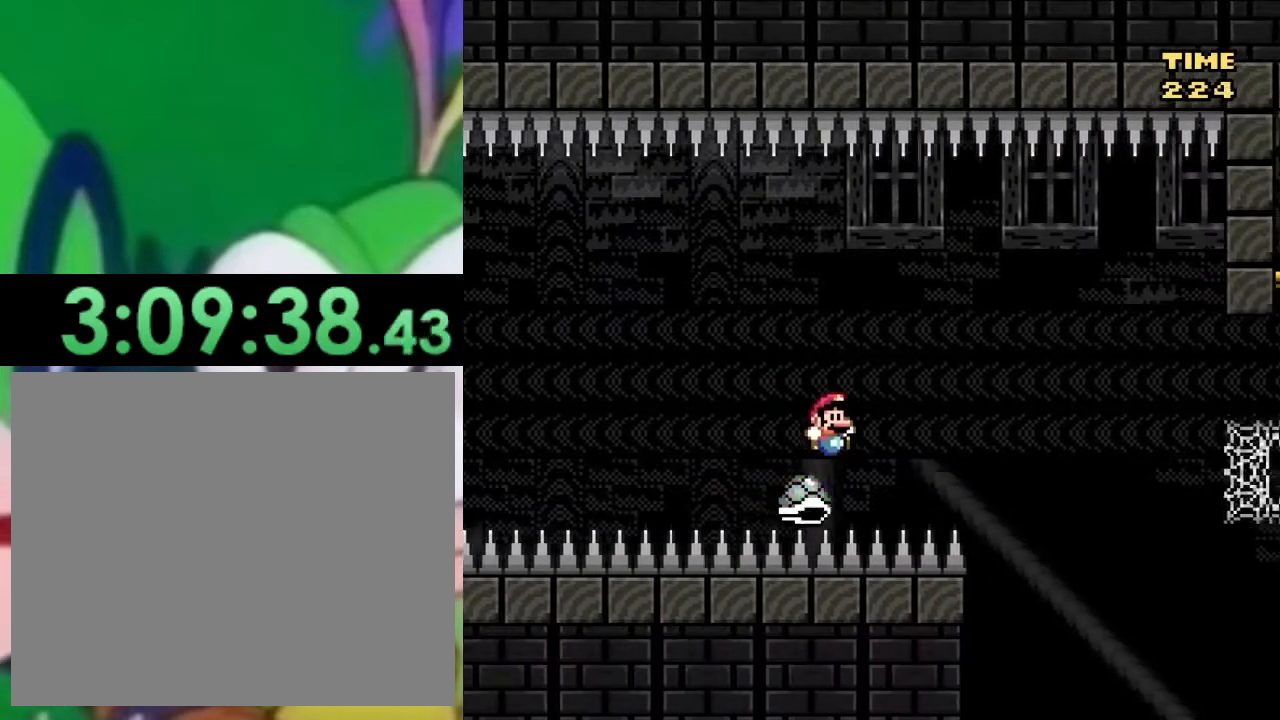
{"buttons": ["CROSS", "SQUARE", "DPAD_RIGHT"], "left_stick": "center", "right_stick": "center", "events": [[284, "CROSS", "down"]]}
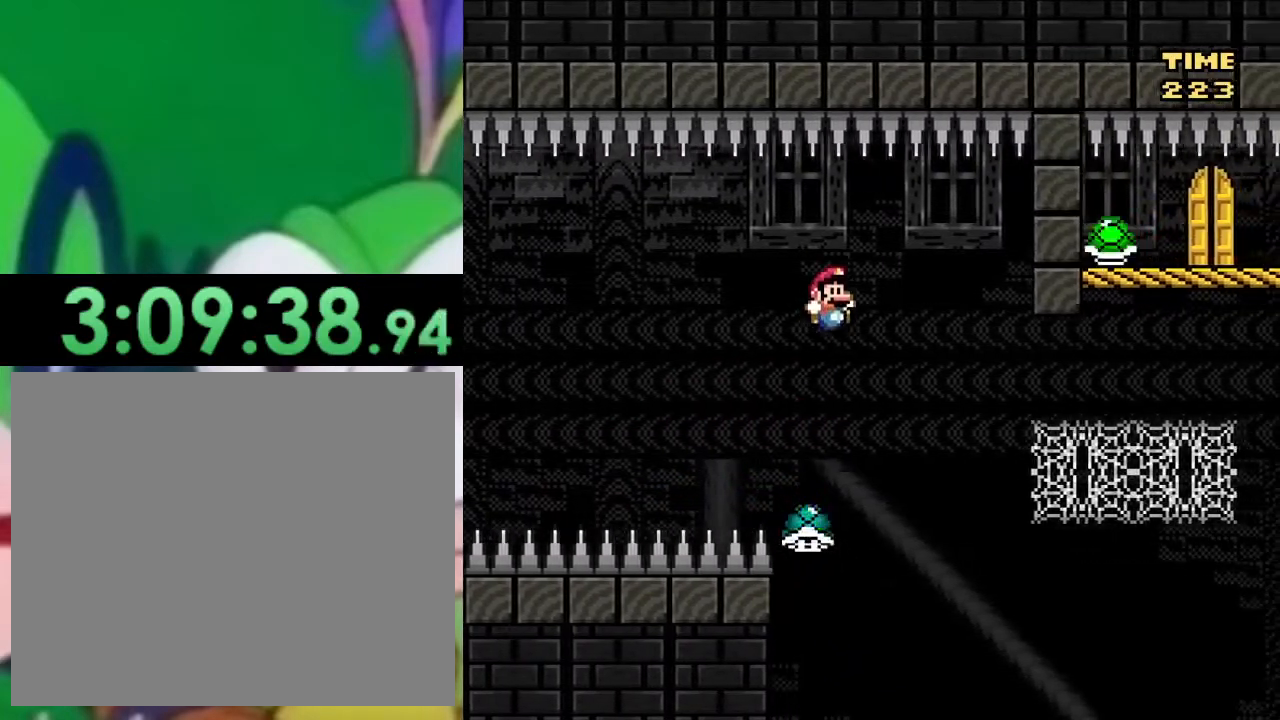
{"buttons": ["SQUARE", "DPAD_UP", "DPAD_RIGHT"], "left_stick": "center", "right_stick": "center", "events": [[34, "CROSS", "up"], [134, "DPAD_RIGHT", "up"], [451, "DPAD_RIGHT", "down"], [484, "DPAD_UP", "down"]]}
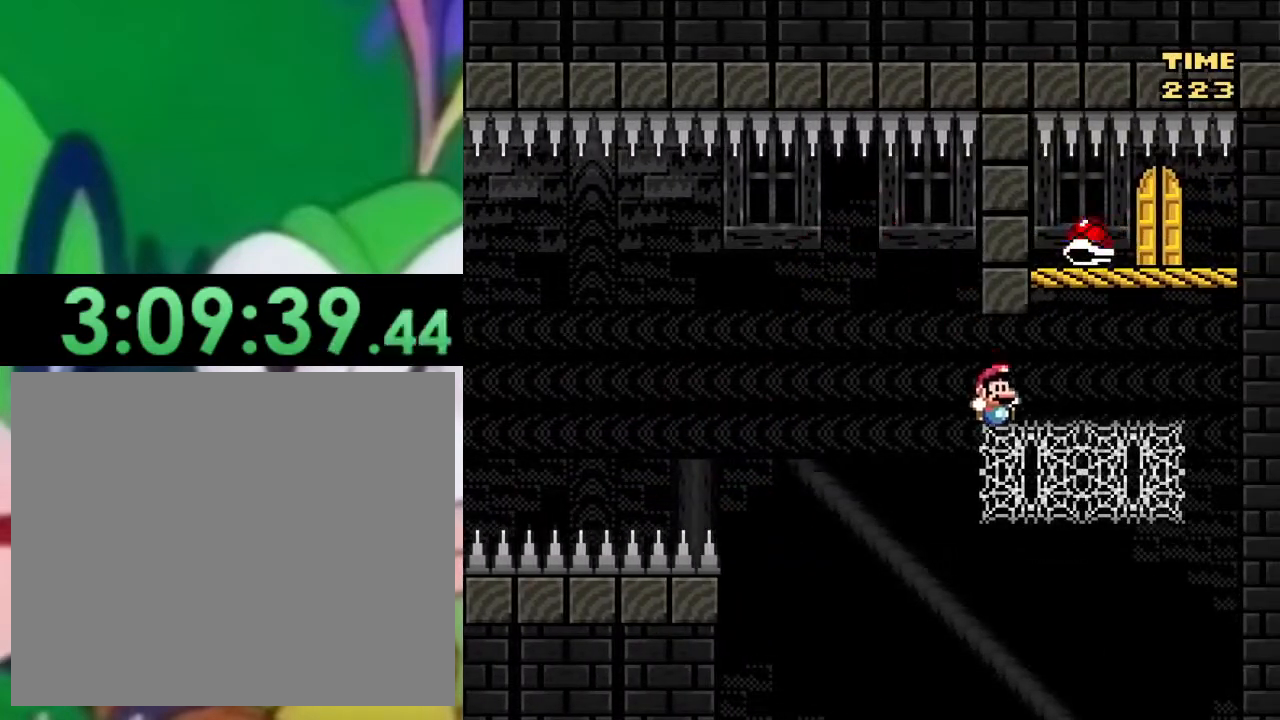
{"buttons": ["SQUARE", "DPAD_RIGHT"], "left_stick": "center", "right_stick": "center", "events": [[300, "DPAD_UP", "up"]]}
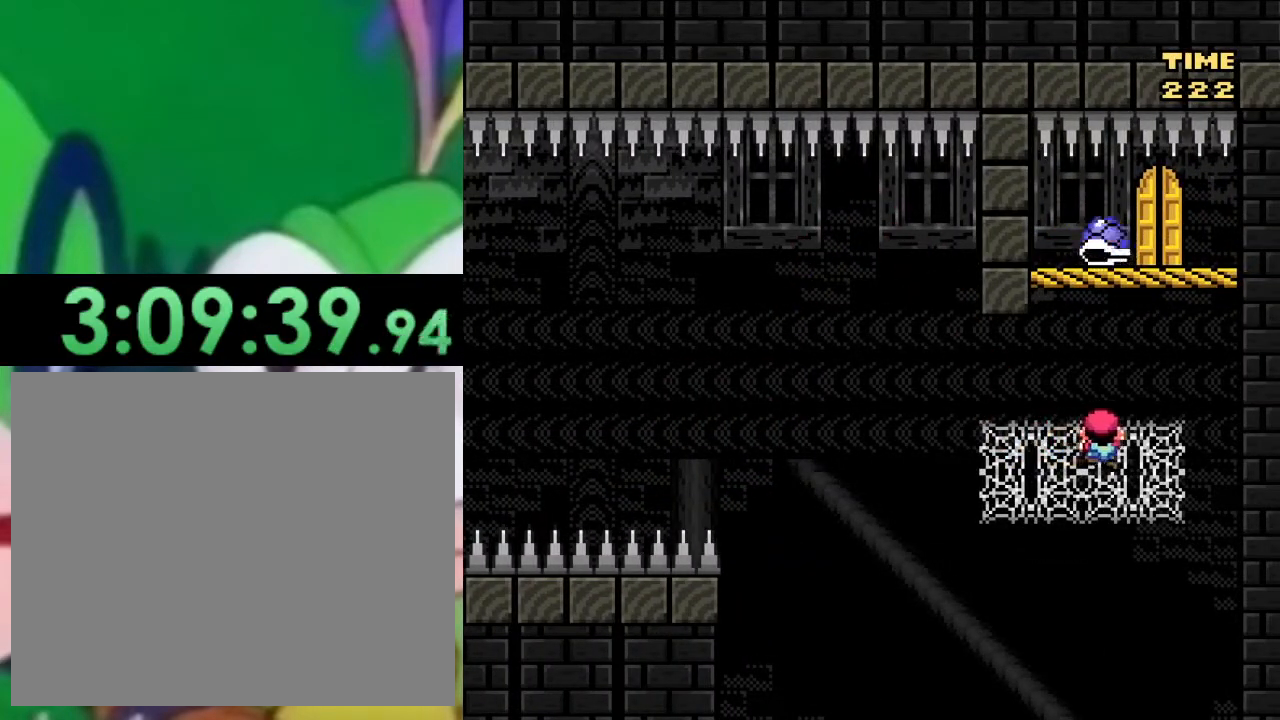
{"buttons": ["SQUARE"], "left_stick": "center", "right_stick": "center", "events": [[50, "DPAD_RIGHT", "up"], [384, "DPAD_RIGHT", "down"], [484, "DPAD_RIGHT", "up"]]}
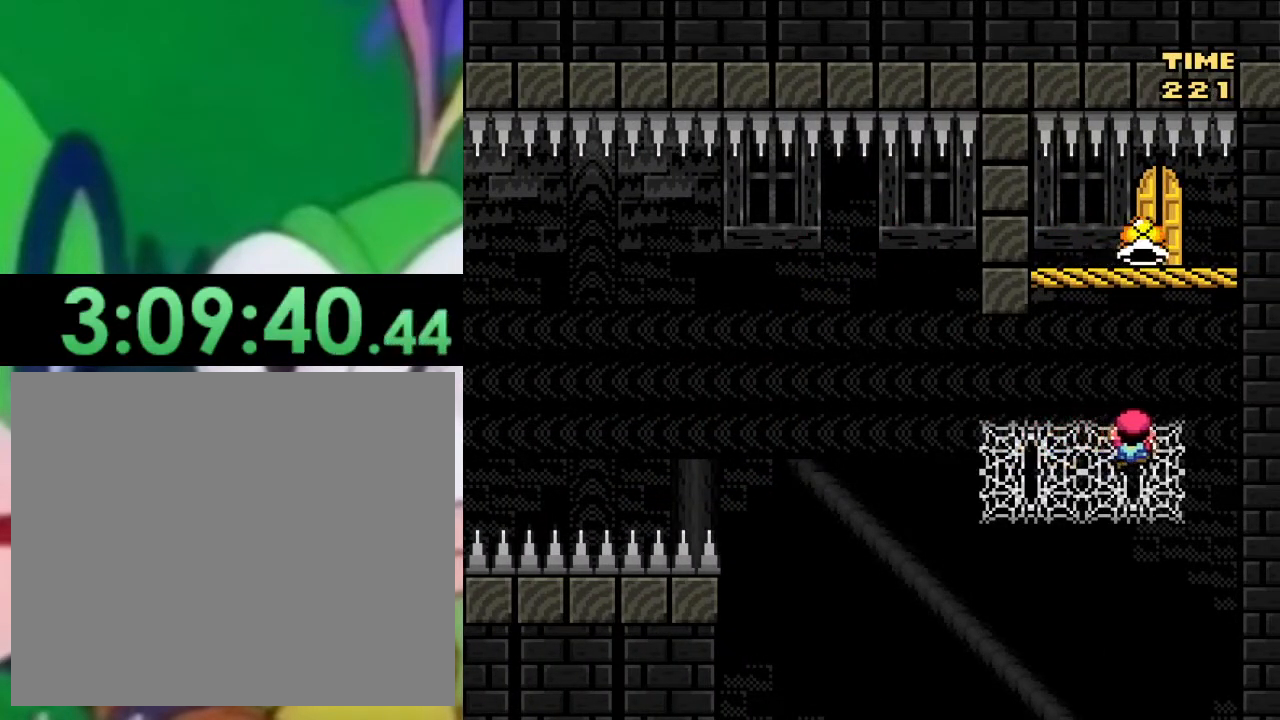
{"buttons": ["SQUARE"], "left_stick": "center", "right_stick": "center", "events": [[367, "DPAD_RIGHT", "down"], [450, "DPAD_RIGHT", "up"]]}
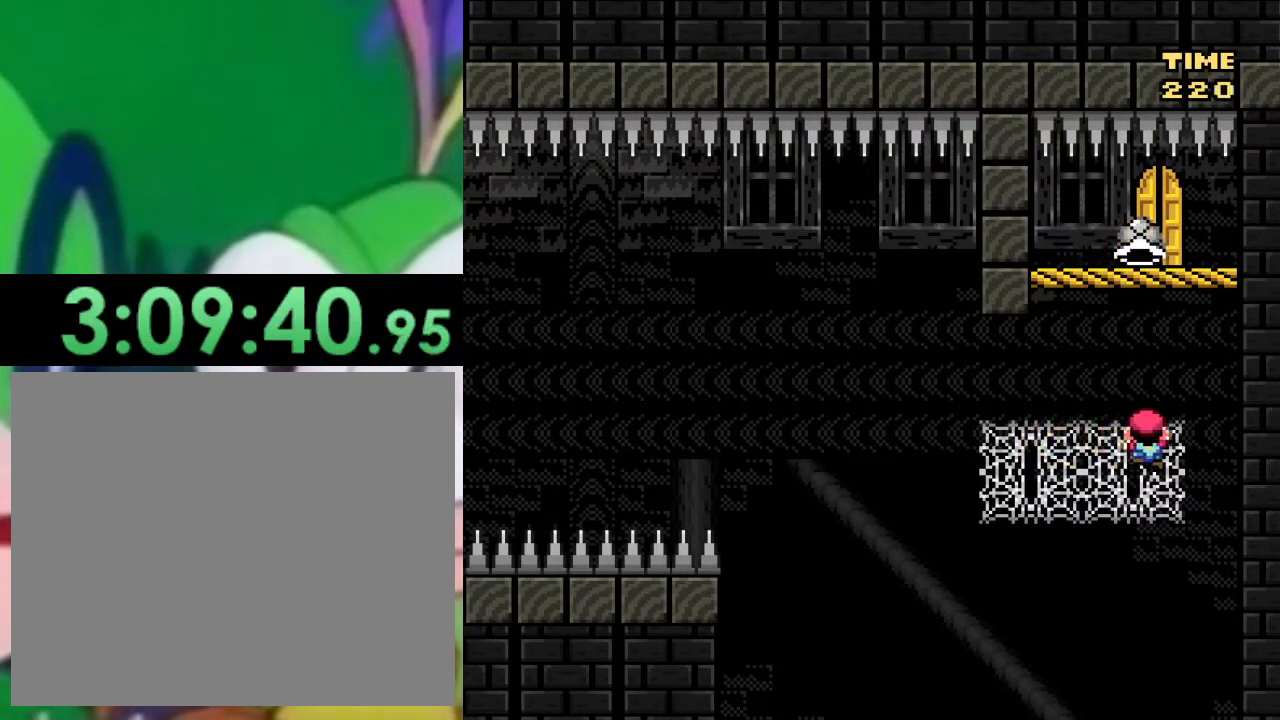
{"buttons": ["SQUARE"], "left_stick": "center", "right_stick": "center", "events": []}
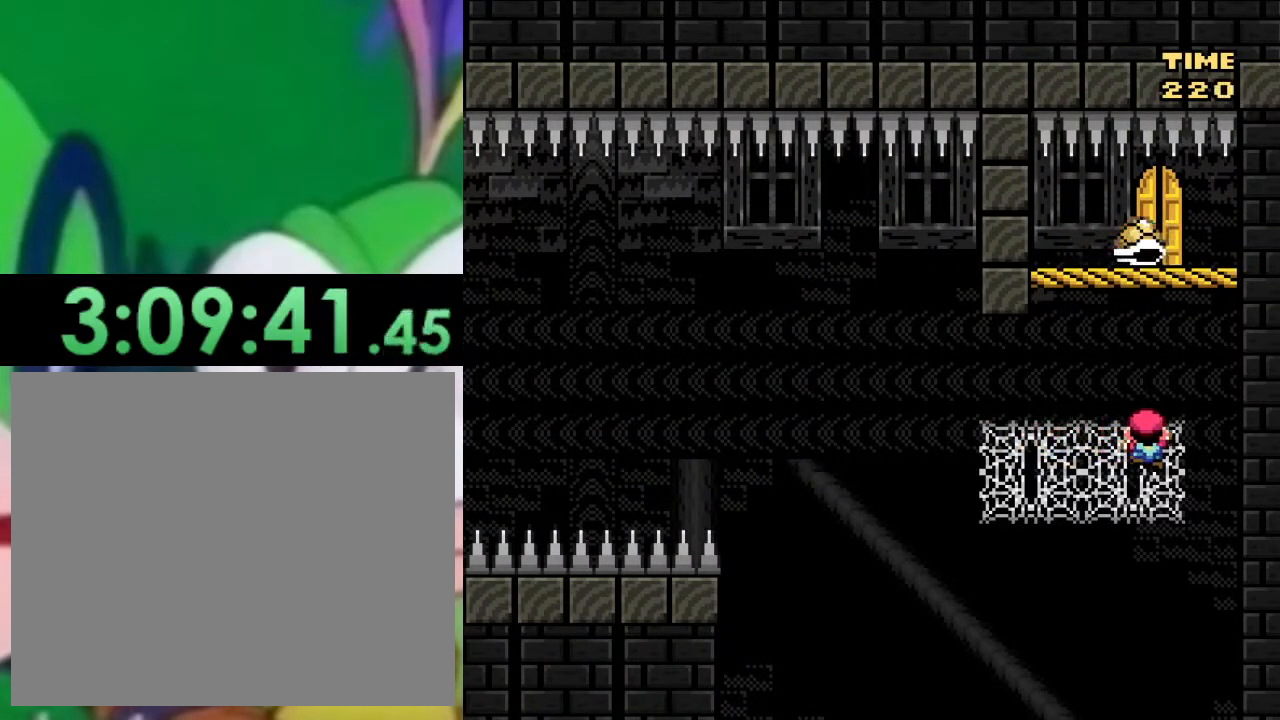
{"buttons": ["SQUARE"], "left_stick": "center", "right_stick": "center", "events": []}
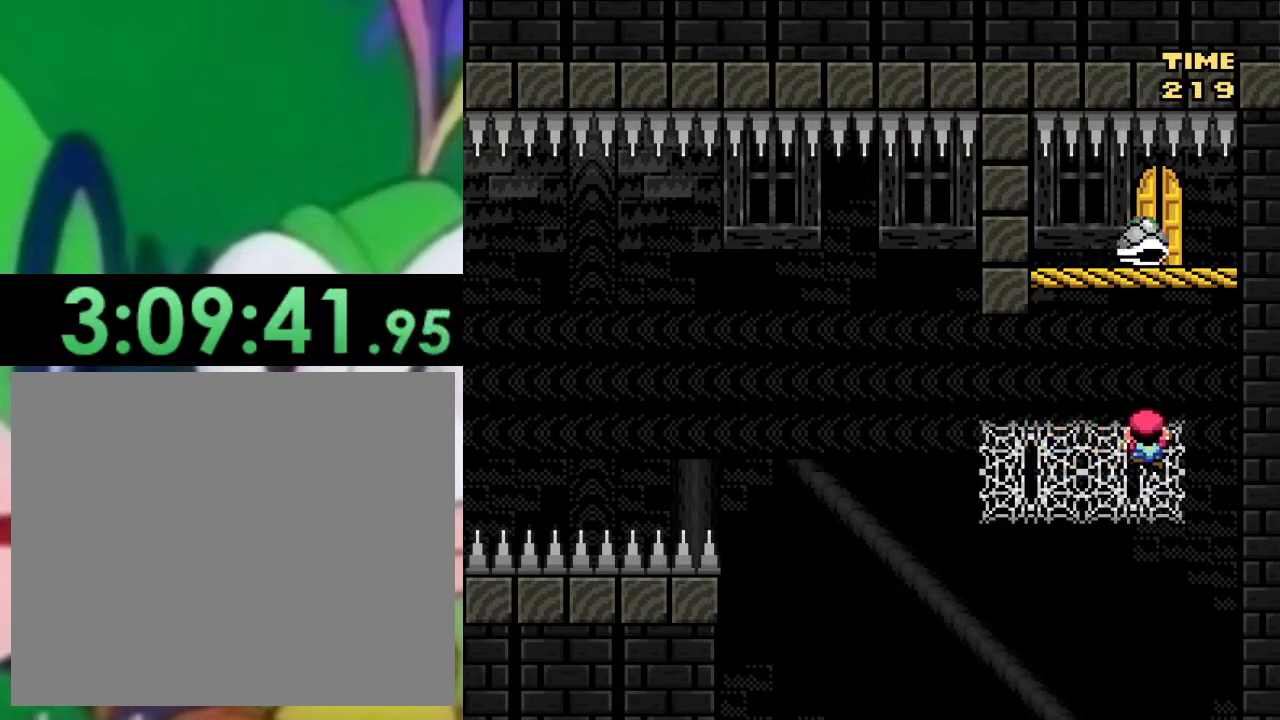
{"buttons": ["SQUARE", "DPAD_LEFT"], "left_stick": "center", "right_stick": "center", "events": [[367, "DPAD_LEFT", "down"]]}
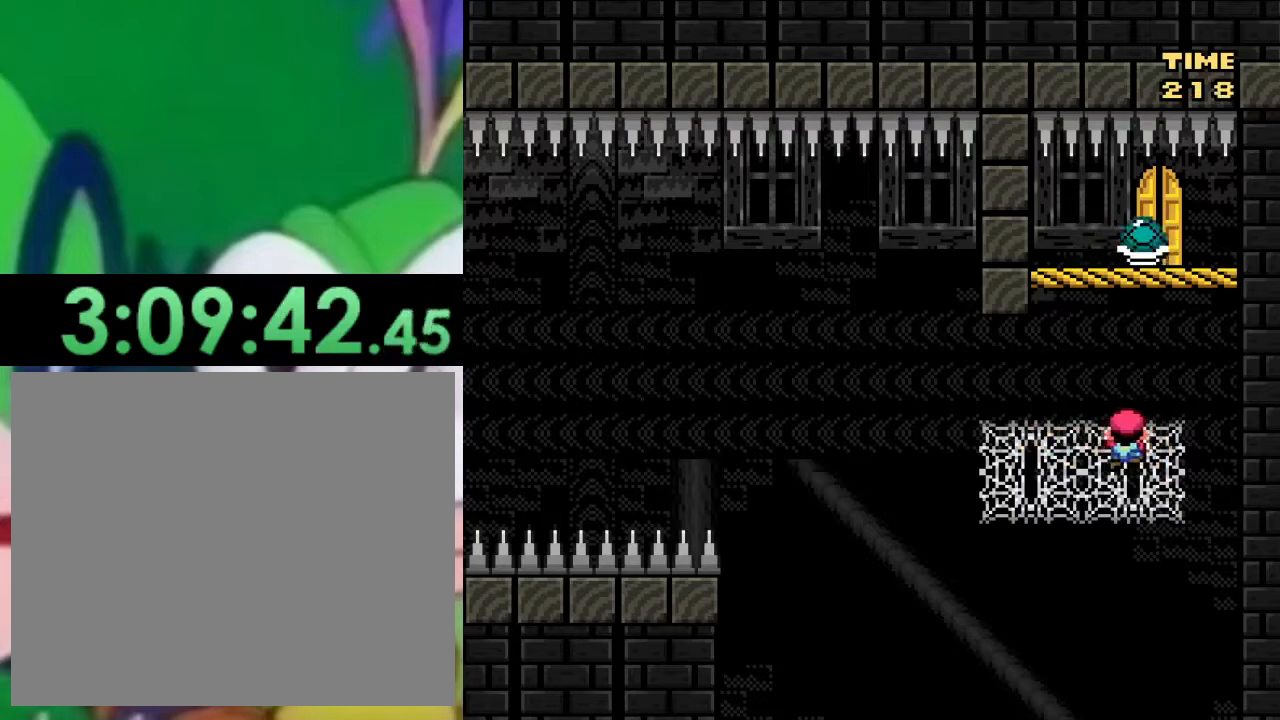
{"buttons": ["SQUARE"], "left_stick": "center", "right_stick": "center", "events": [[83, "DPAD_LEFT", "up"], [133, "DPAD_RIGHT", "down"], [350, "DPAD_RIGHT", "up"]]}
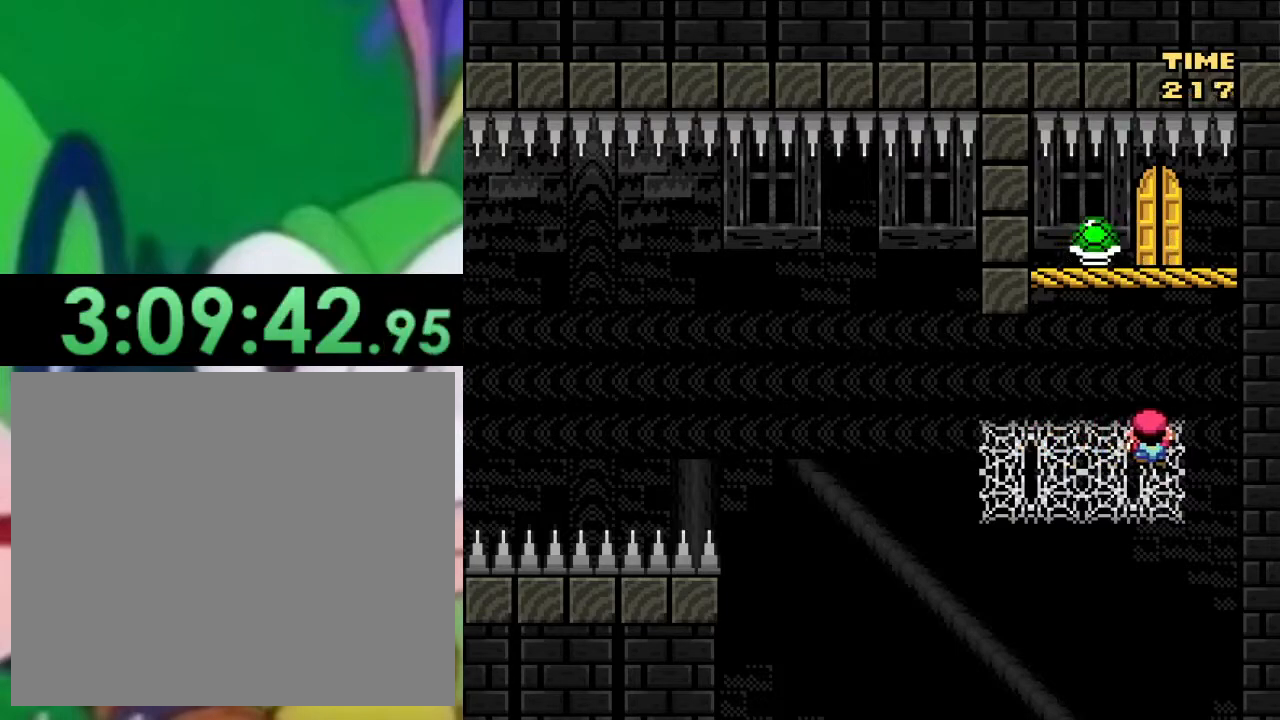
{"buttons": ["SQUARE"], "left_stick": "center", "right_stick": "center", "events": []}
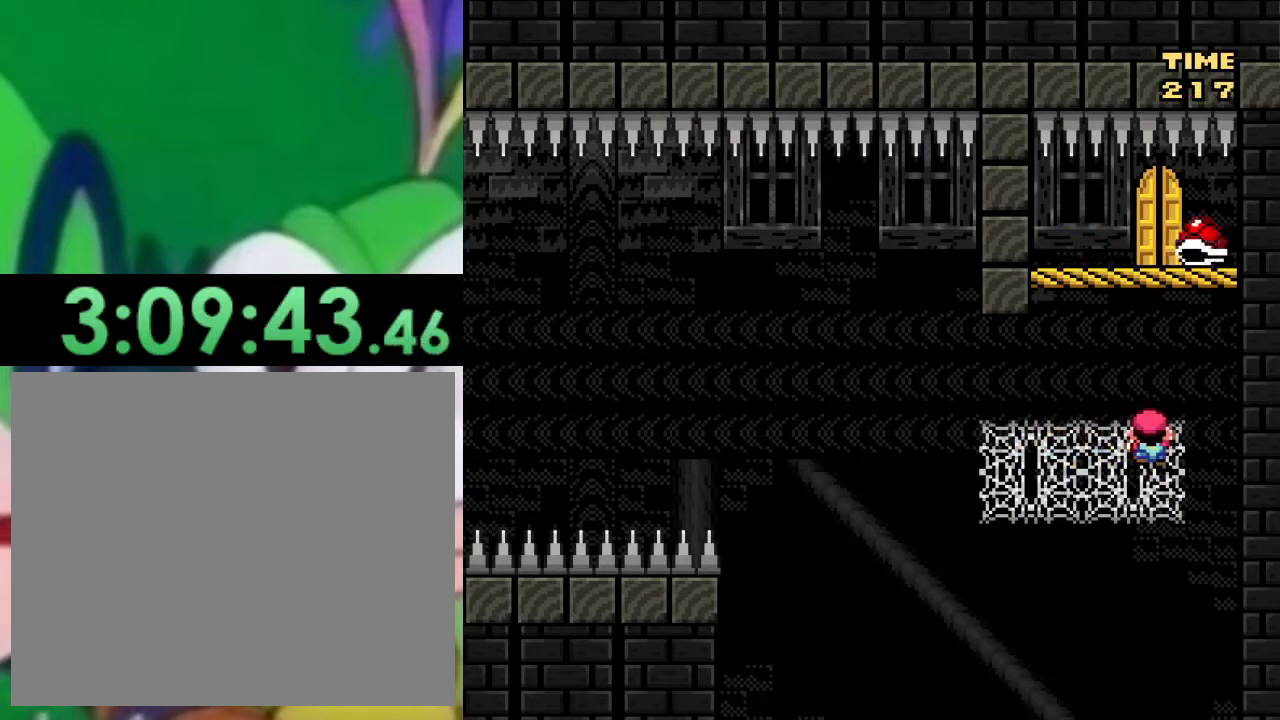
{"buttons": ["SQUARE"], "left_stick": "center", "right_stick": "center", "events": []}
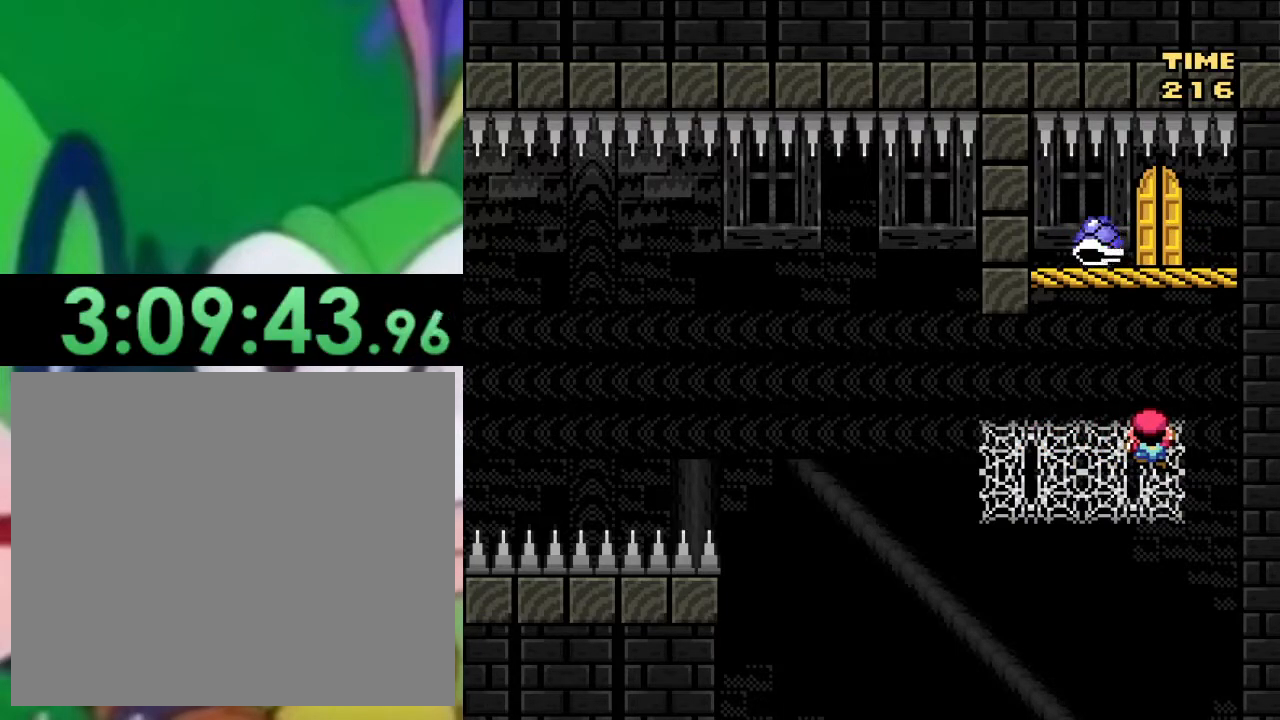
{"buttons": ["SQUARE"], "left_stick": "center", "right_stick": "center", "events": []}
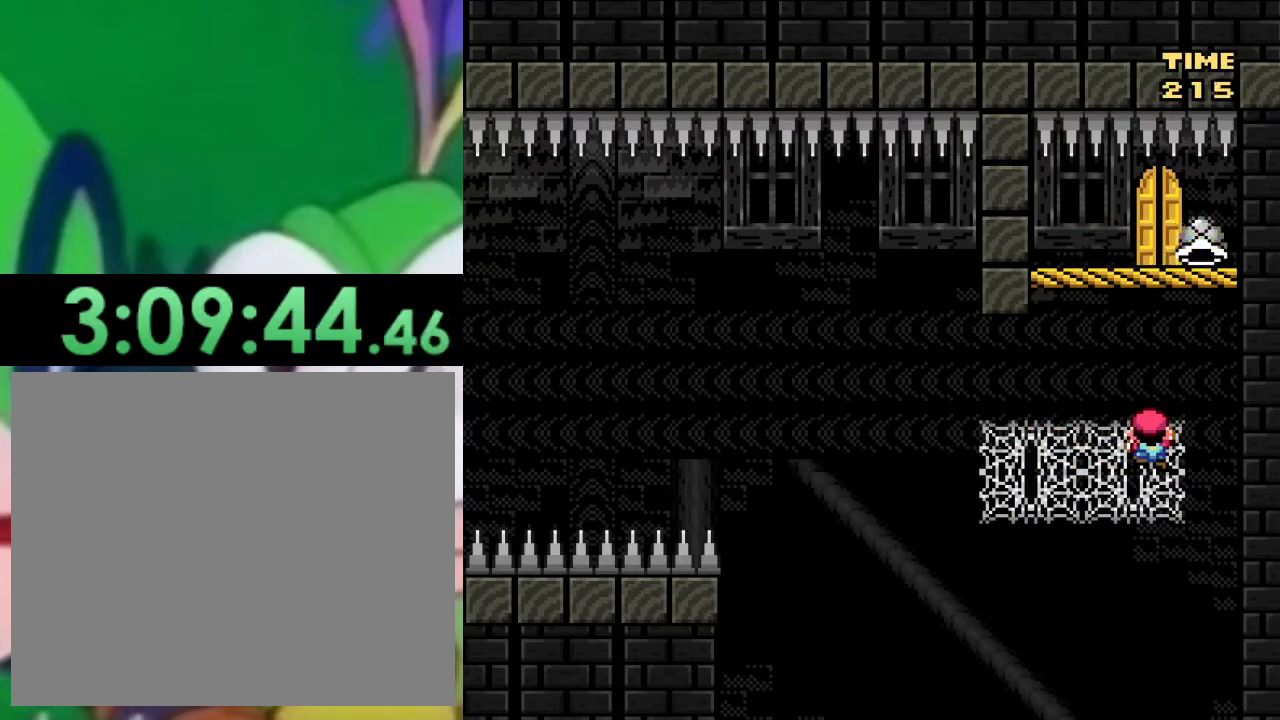
{"buttons": ["SQUARE"], "left_stick": "center", "right_stick": "center", "events": []}
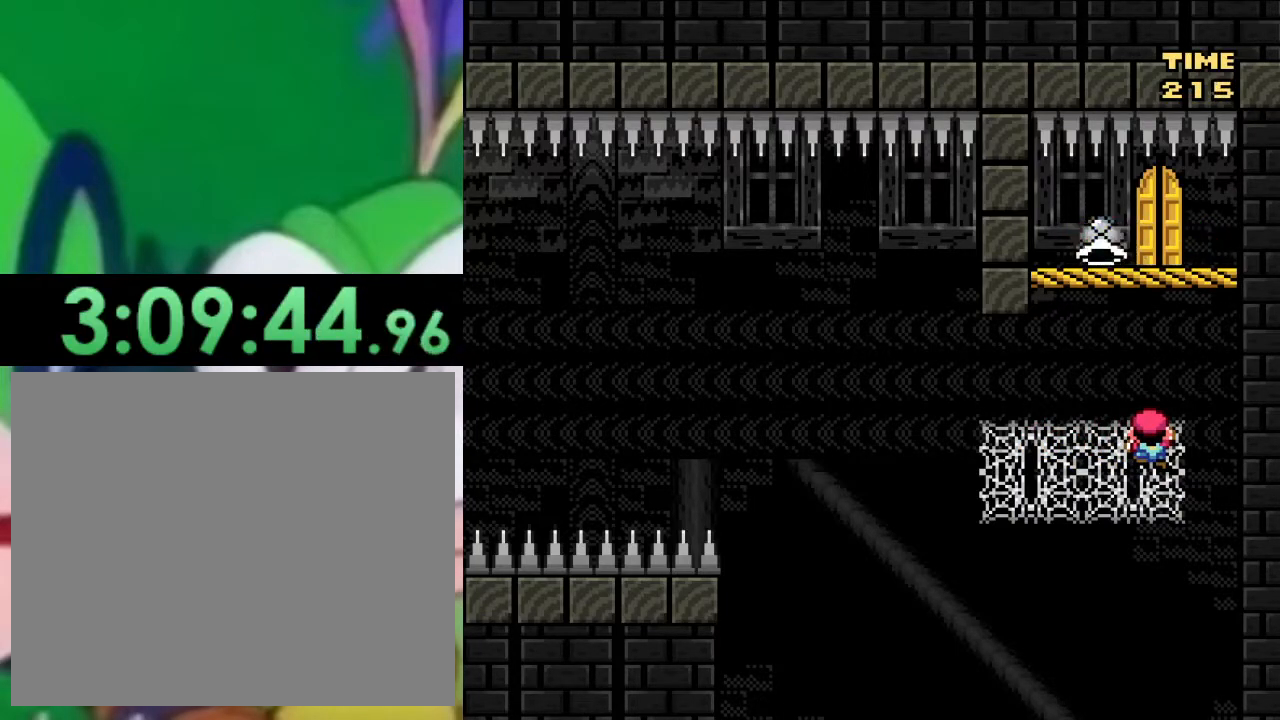
{"buttons": ["SQUARE"], "left_stick": "center", "right_stick": "center", "events": []}
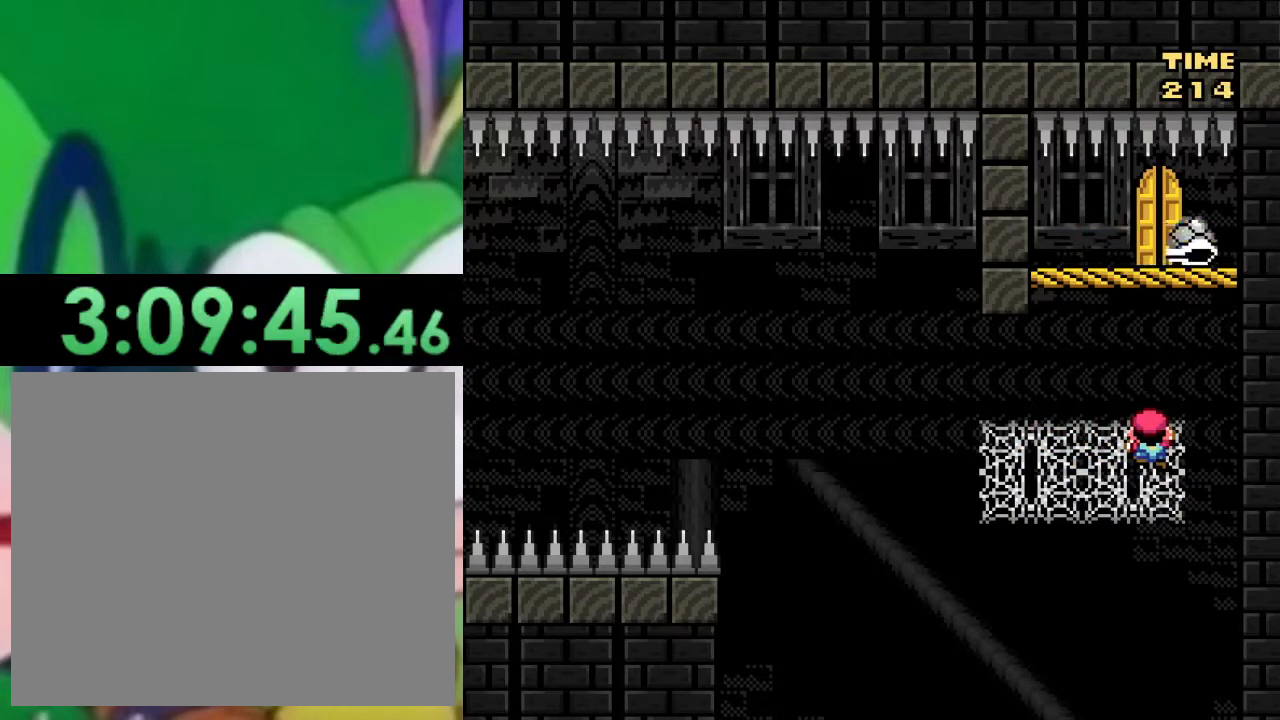
{"buttons": ["SQUARE"], "left_stick": "center", "right_stick": "center", "events": []}
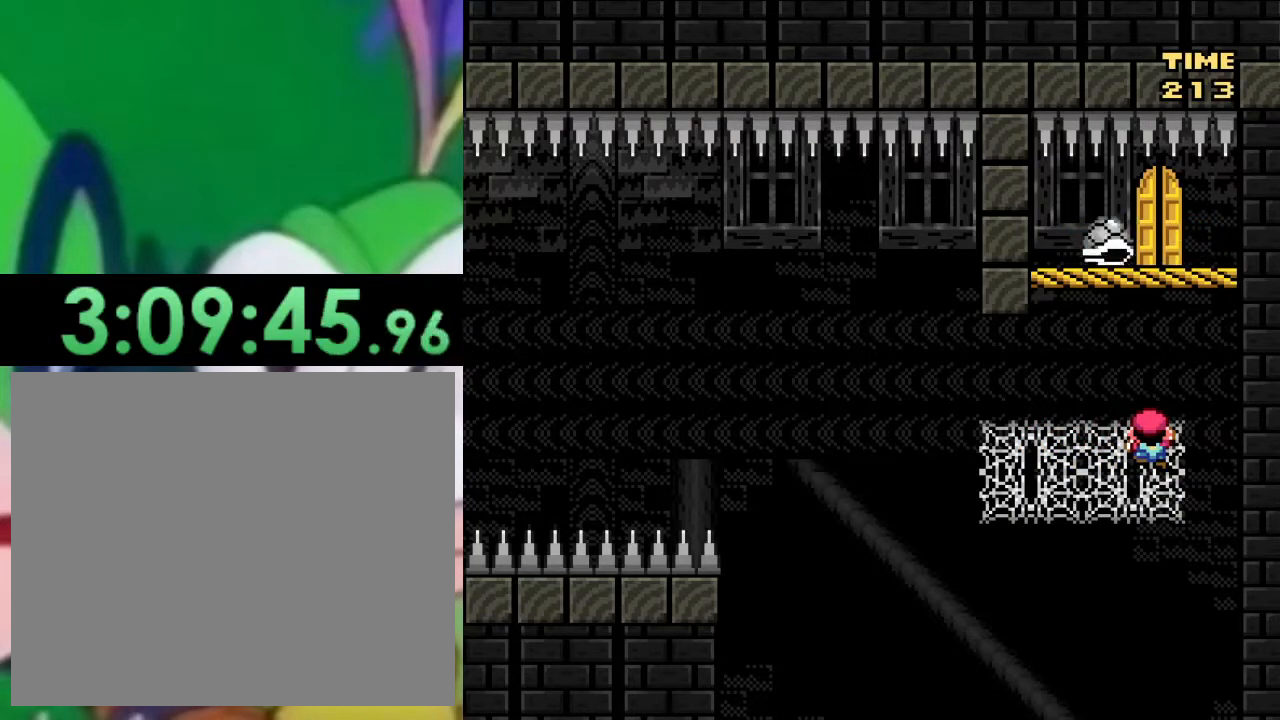
{"buttons": ["SQUARE"], "left_stick": "center", "right_stick": "center", "events": []}
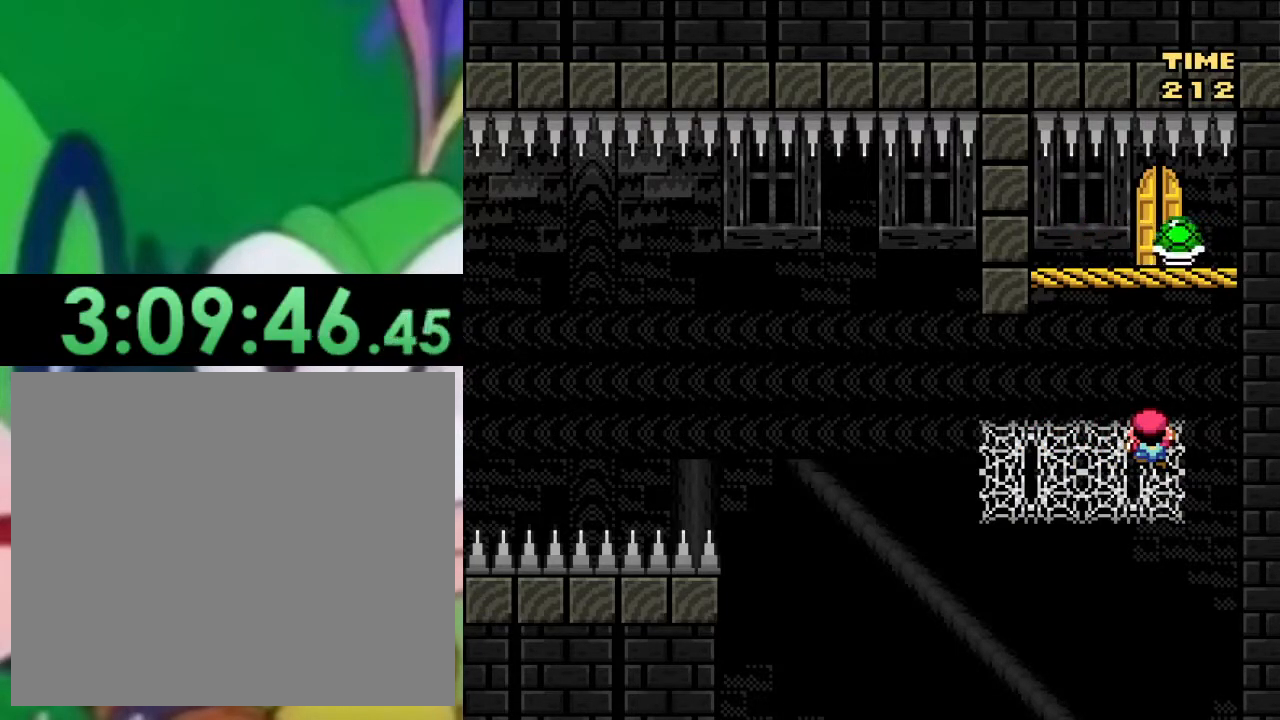
{"buttons": ["SQUARE"], "left_stick": "center", "right_stick": "center", "events": []}
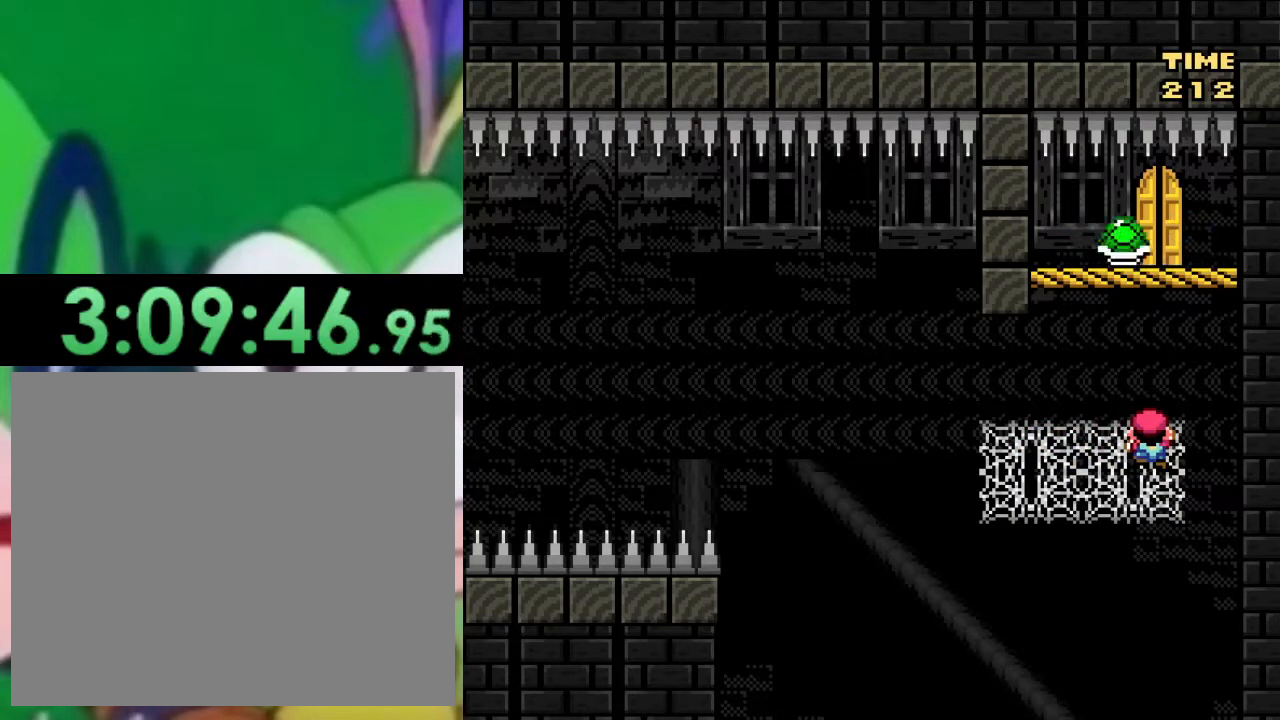
{"buttons": ["SQUARE"], "left_stick": "center", "right_stick": "center", "events": []}
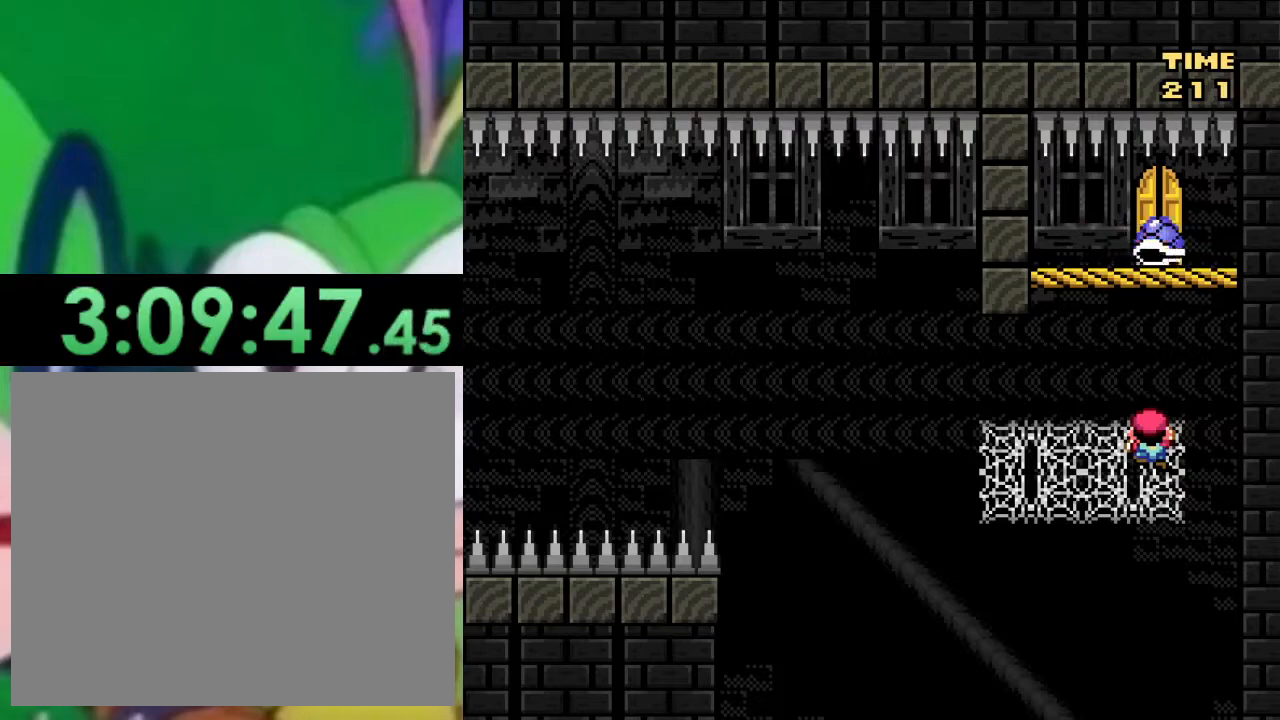
{"buttons": ["SQUARE", "DPAD_LEFT"], "left_stick": "center", "right_stick": "center", "events": [[284, "DPAD_LEFT", "down"]]}
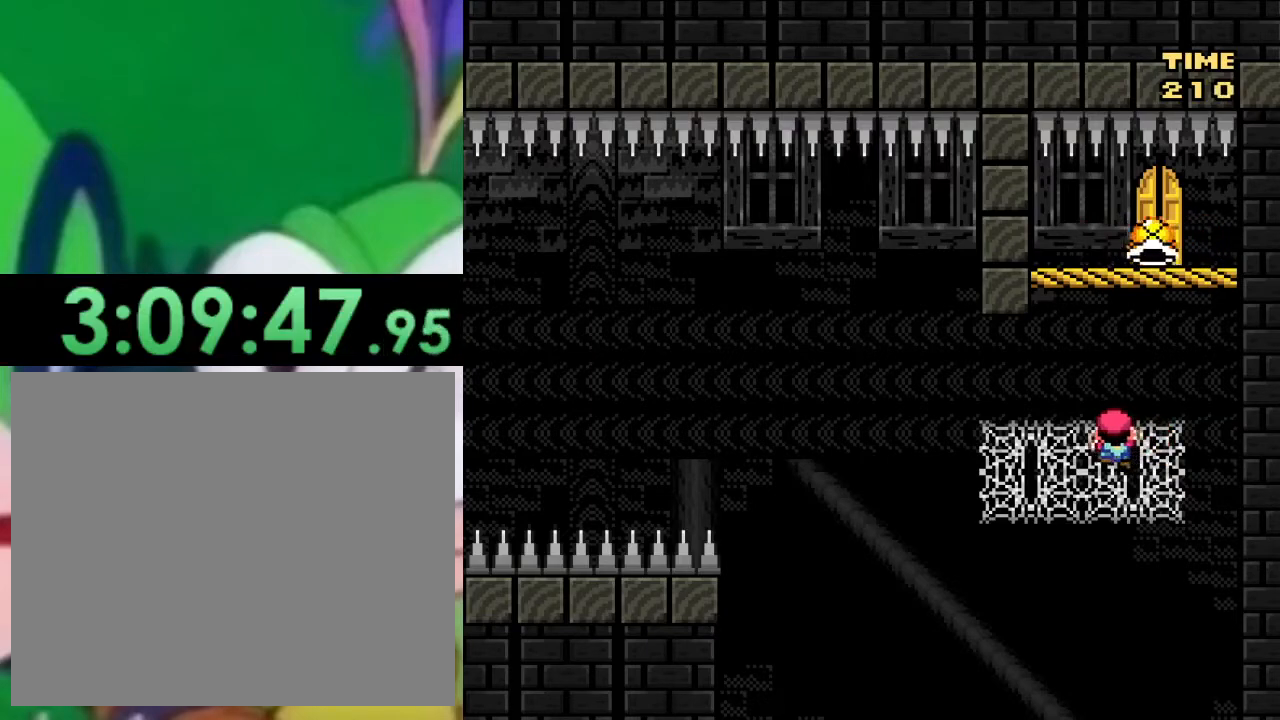
{"buttons": ["SQUARE"], "left_stick": "center", "right_stick": "center", "events": [[34, "DPAD_LEFT", "up"], [84, "DPAD_RIGHT", "down"], [351, "DPAD_RIGHT", "up"]]}
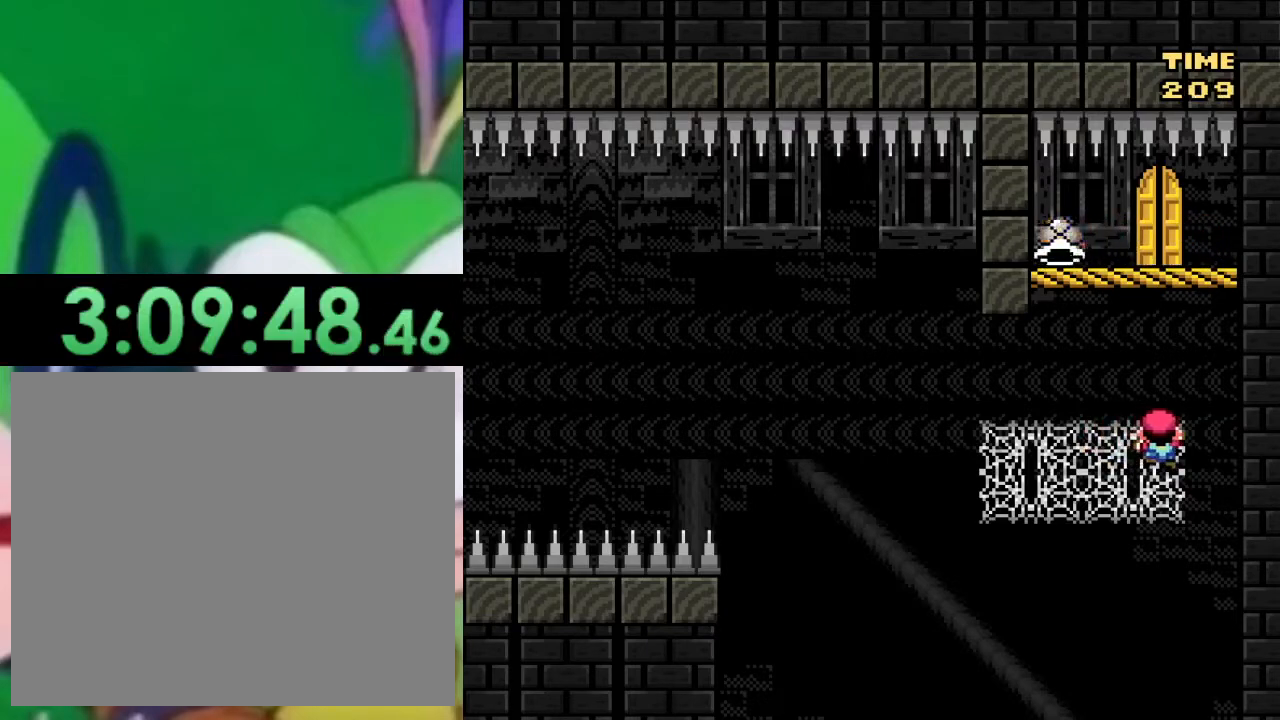
{"buttons": ["SQUARE"], "left_stick": "center", "right_stick": "center", "events": [[250, "DPAD_LEFT", "down"], [367, "DPAD_LEFT", "up"]]}
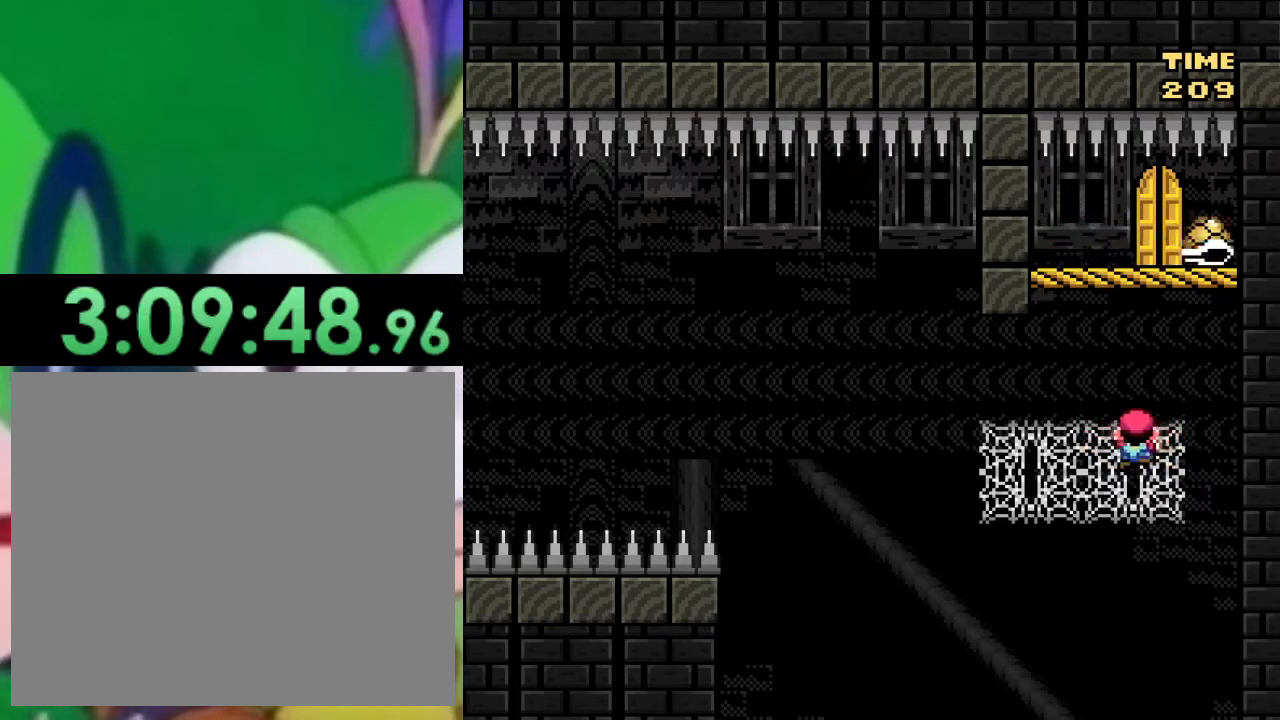
{"buttons": ["SQUARE"], "left_stick": "center", "right_stick": "center", "events": [[351, "DPAD_RIGHT", "down"], [401, "DPAD_RIGHT", "up"]]}
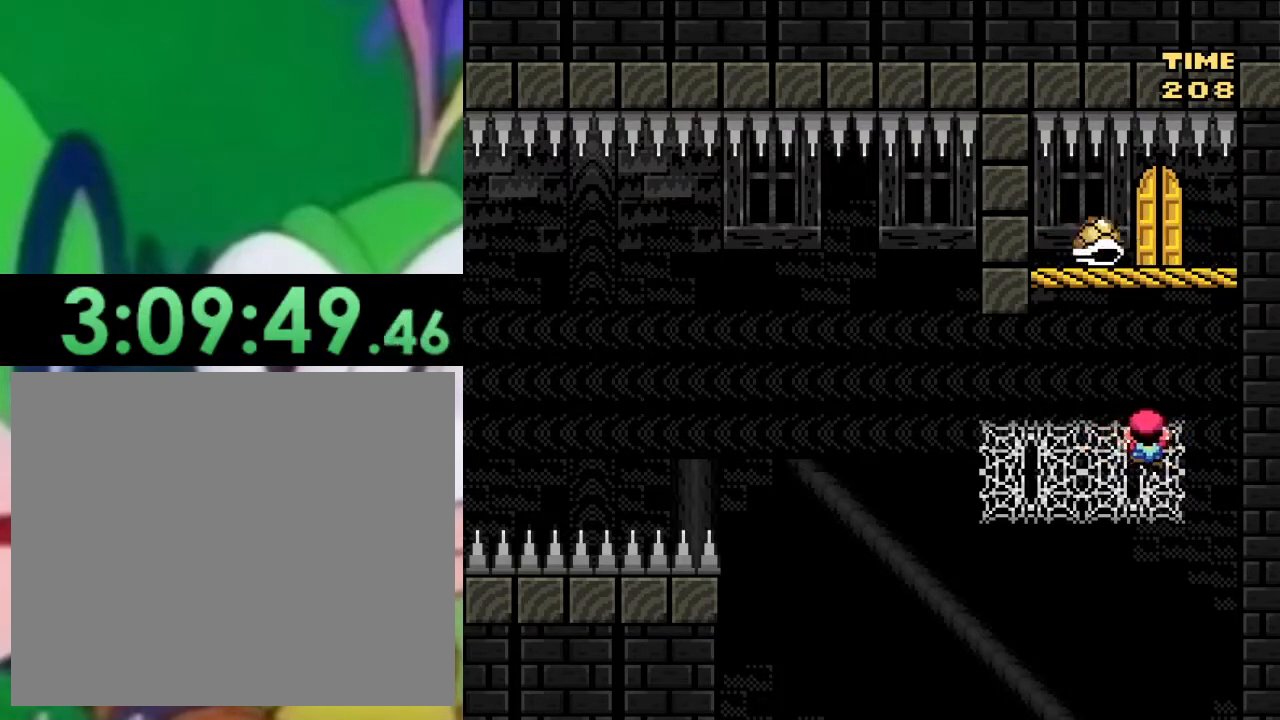
{"buttons": ["SQUARE"], "left_stick": "center", "right_stick": "center", "events": []}